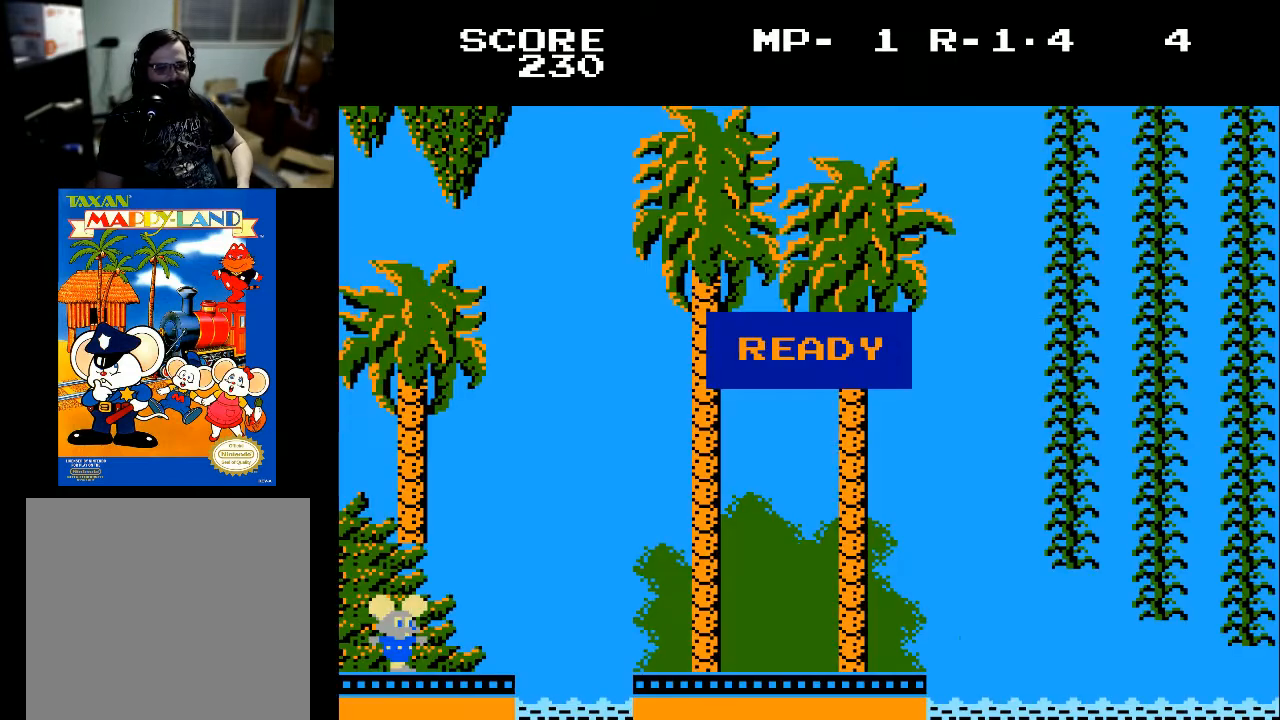
Gameplay with a controller (Xbox layout); each line is a JSON object with the inputs held at the frame after it. "events" lists button and stick changes between this image and that frame as [ms after this image, input, new state], when the widget could be followed in between.
{"buttons": ["A", "DPAD_RIGHT"], "left_stick": "center", "right_stick": "center", "events": [[167, "DPAD_RIGHT", "down"], [367, "A", "down"]]}
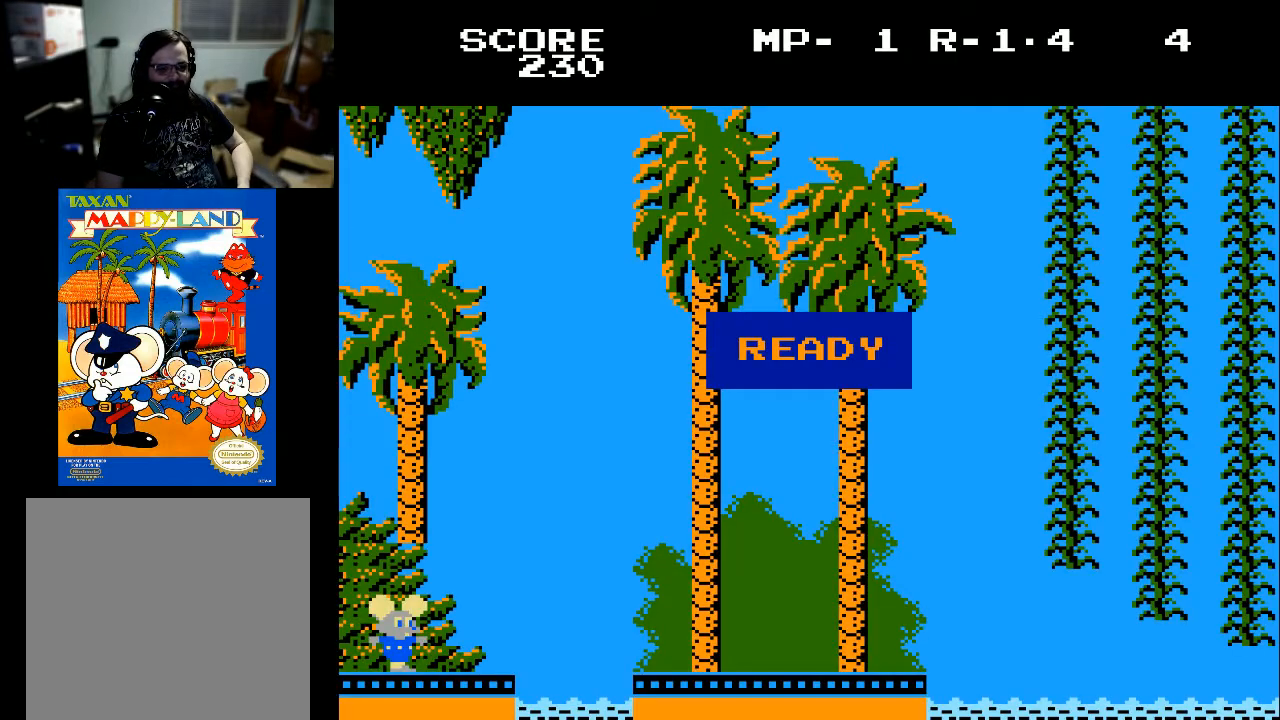
{"buttons": ["DPAD_RIGHT"], "left_stick": "center", "right_stick": "center", "events": [[33, "A", "up"]]}
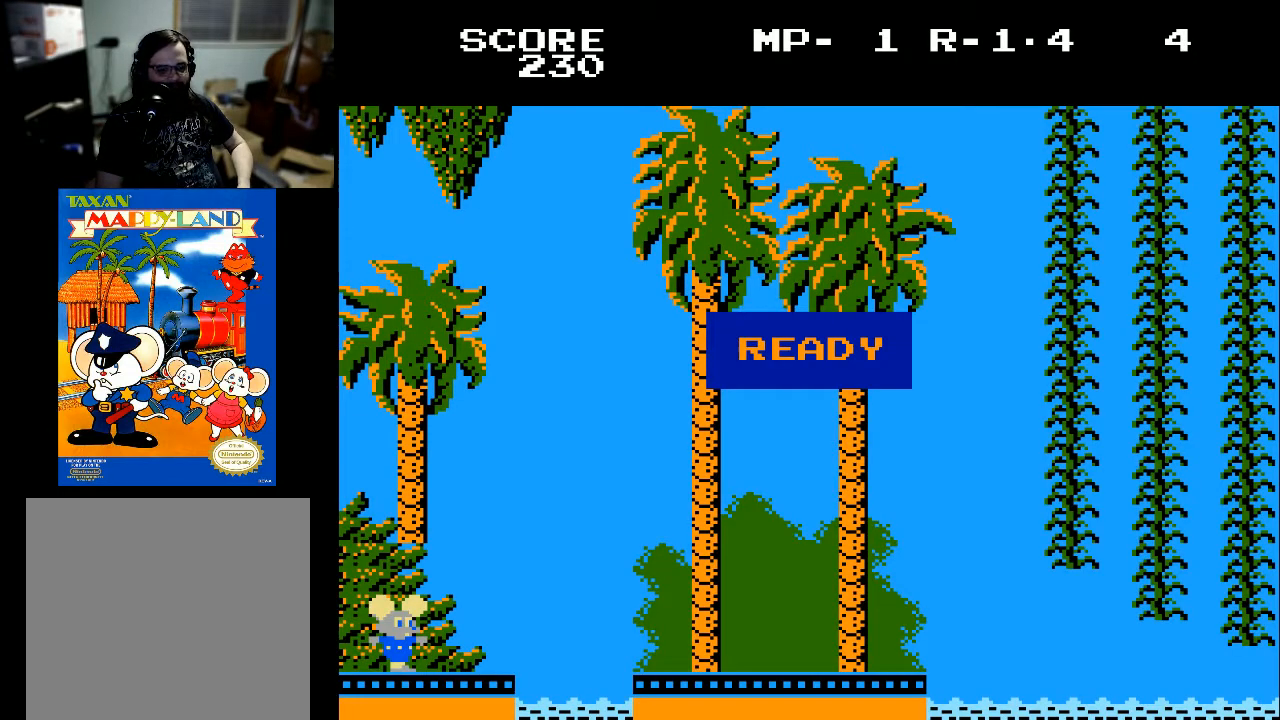
{"buttons": ["DPAD_RIGHT"], "left_stick": "center", "right_stick": "center", "events": []}
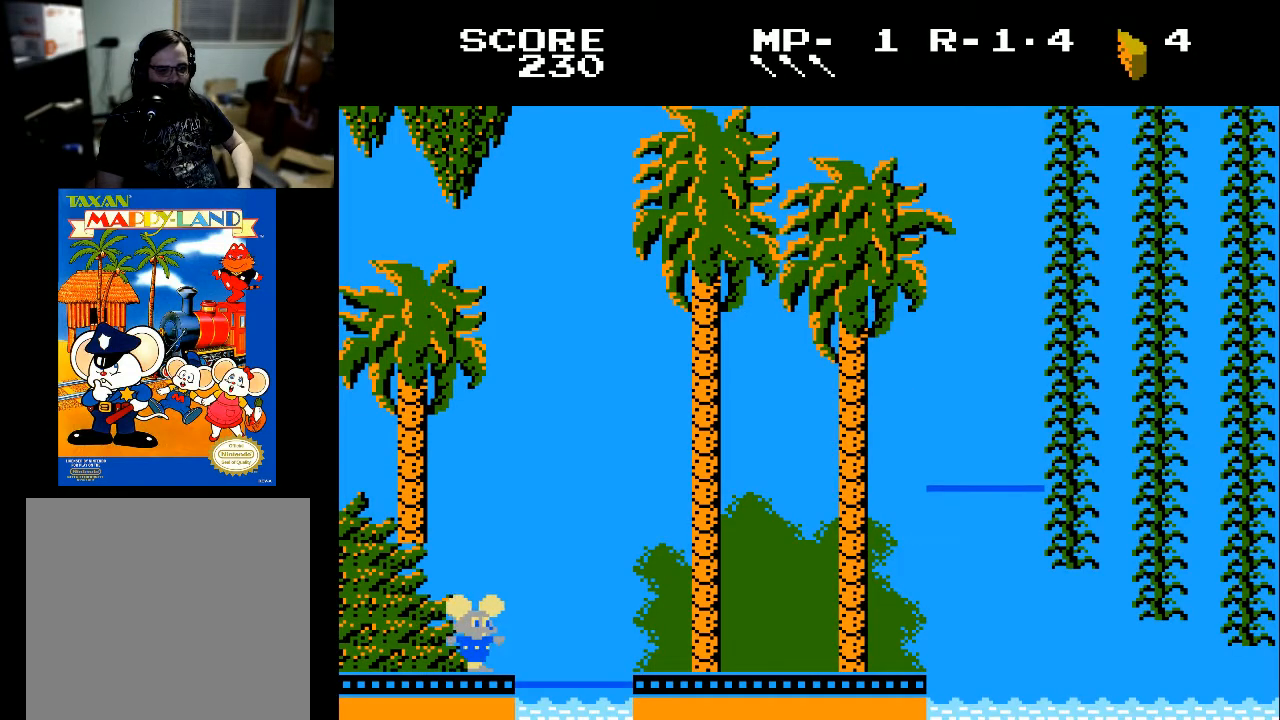
{"buttons": ["DPAD_RIGHT"], "left_stick": "center", "right_stick": "center", "events": [[100, "X", "down"], [167, "X", "up"]]}
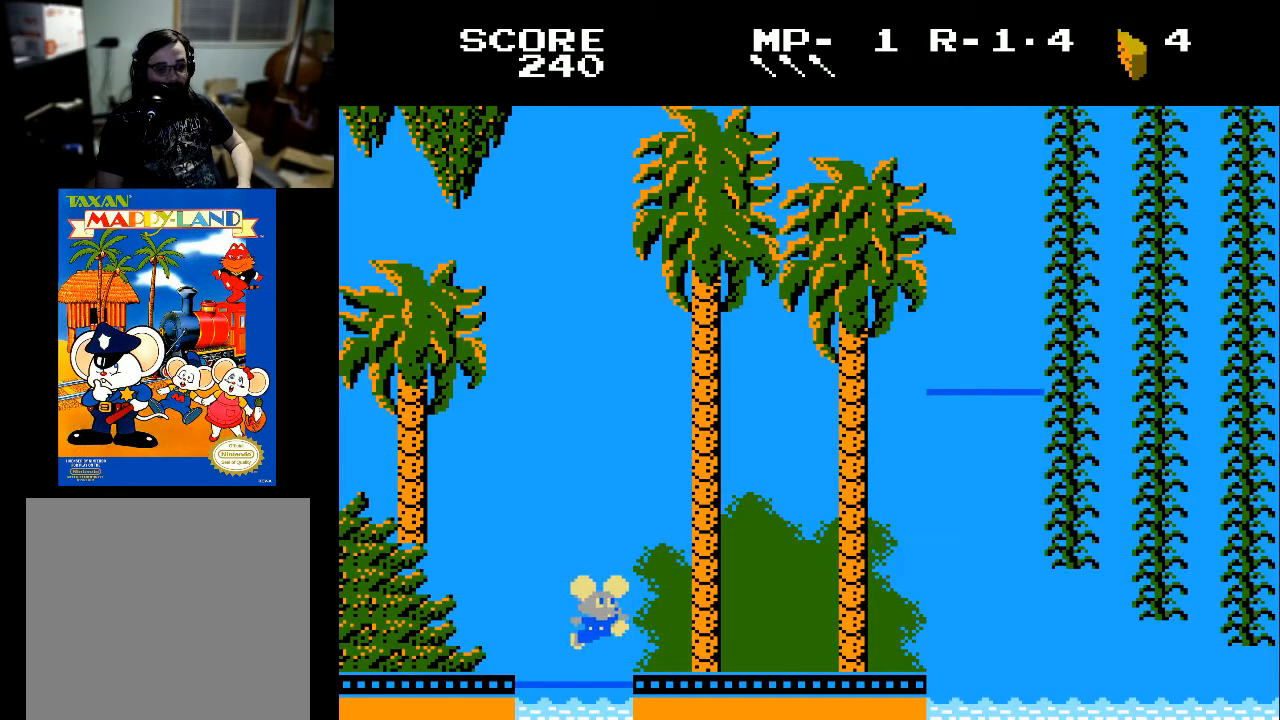
{"buttons": ["DPAD_RIGHT"], "left_stick": "center", "right_stick": "center", "events": []}
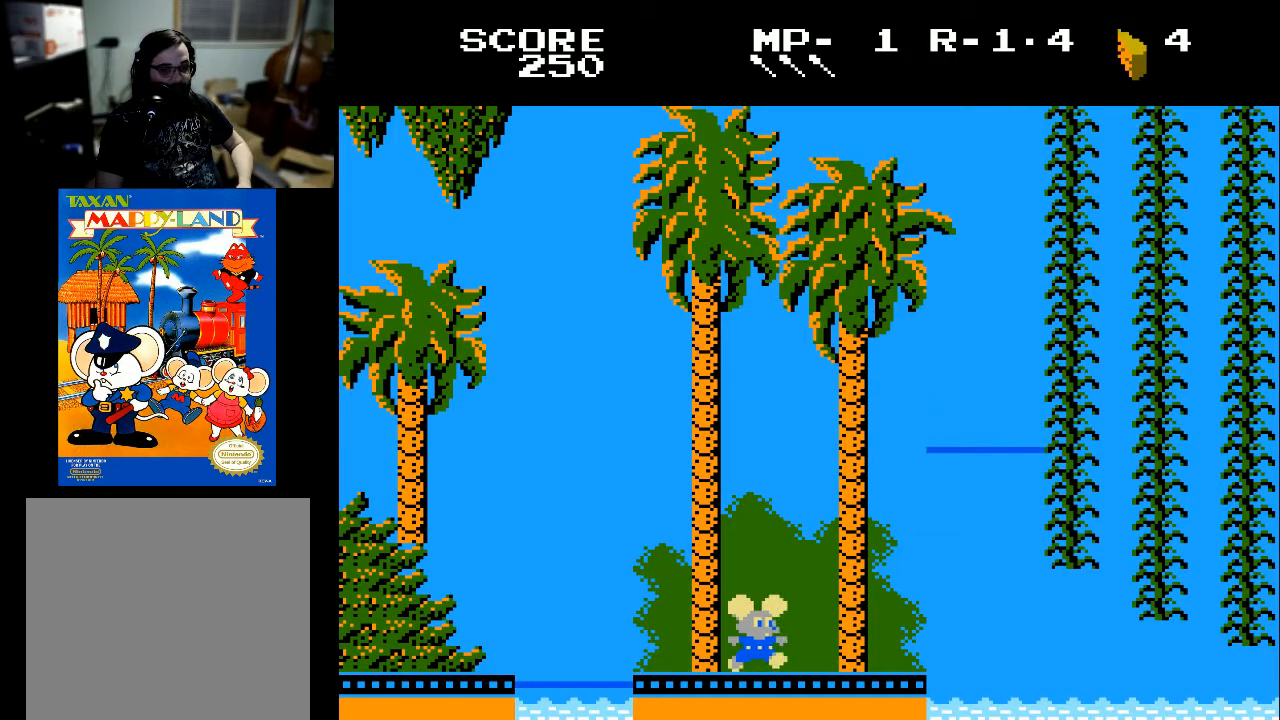
{"buttons": [], "left_stick": "center", "right_stick": "center", "events": [[367, "DPAD_RIGHT", "up"]]}
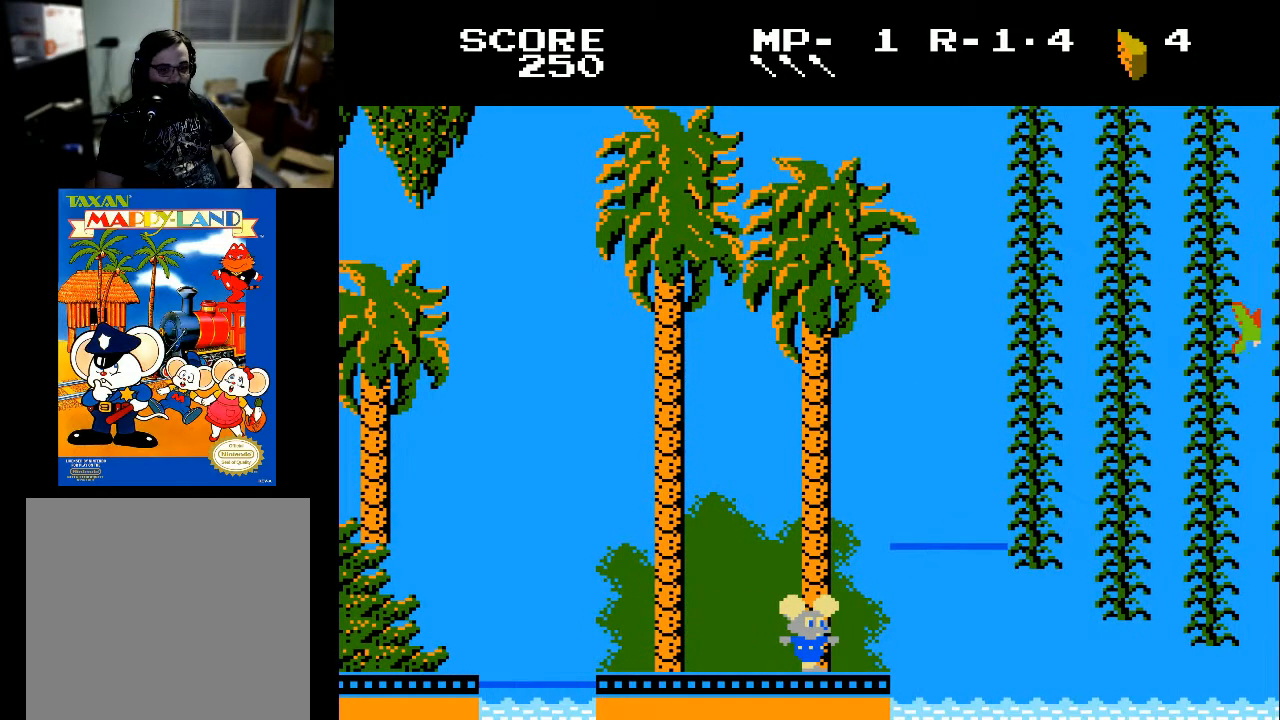
{"buttons": [], "left_stick": "center", "right_stick": "center", "events": [[333, "DPAD_RIGHT", "down"], [500, "DPAD_RIGHT", "up"]]}
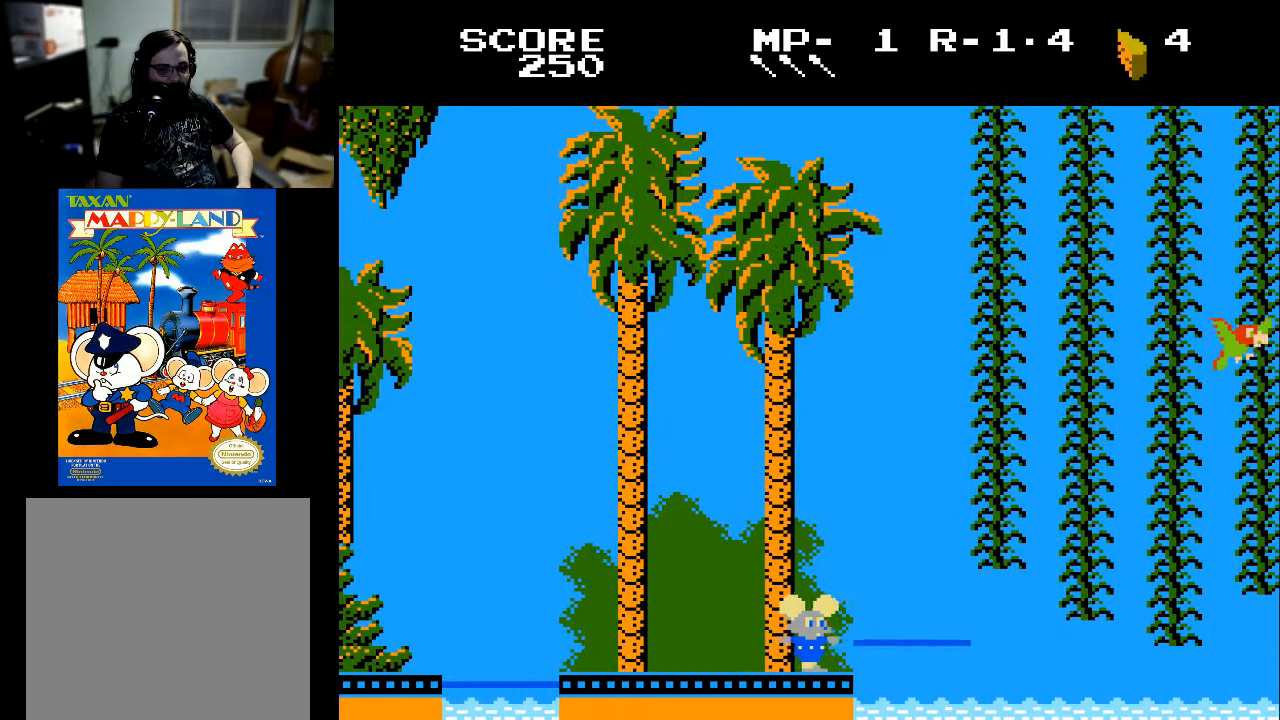
{"buttons": [], "left_stick": "center", "right_stick": "center", "events": [[133, "DPAD_RIGHT", "down"], [500, "DPAD_RIGHT", "up"]]}
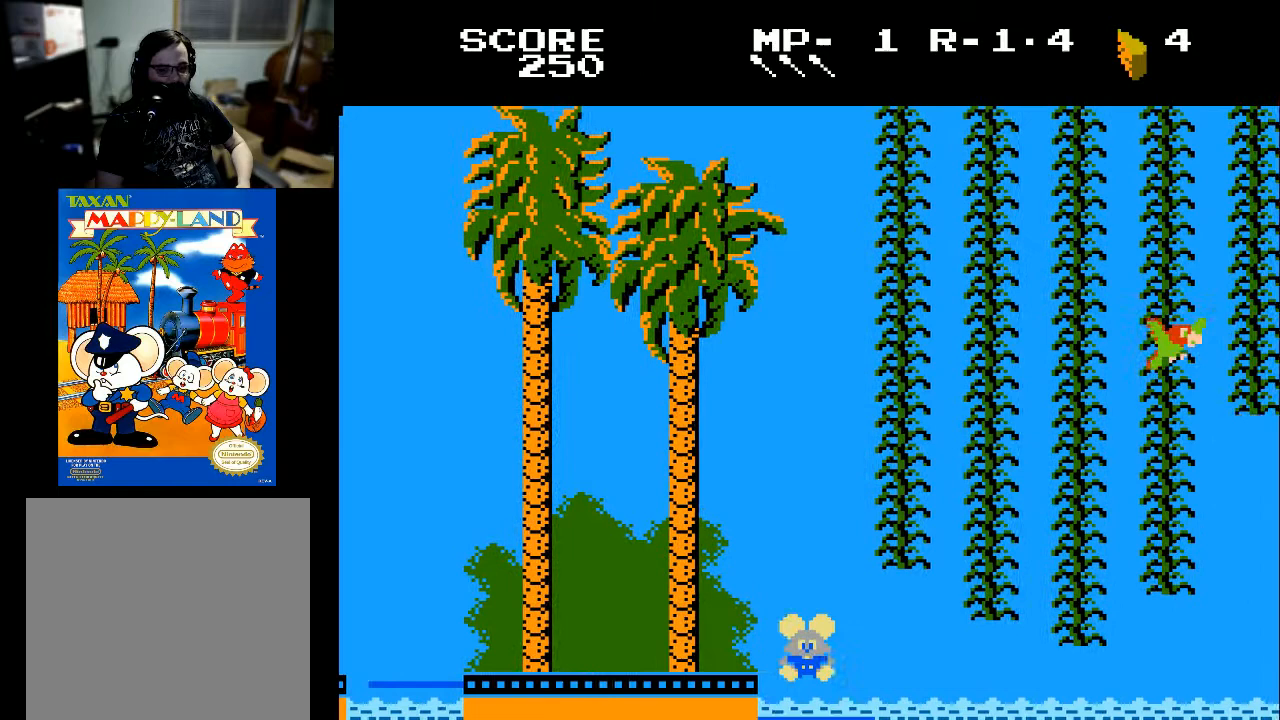
{"buttons": [], "left_stick": "center", "right_stick": "center", "events": []}
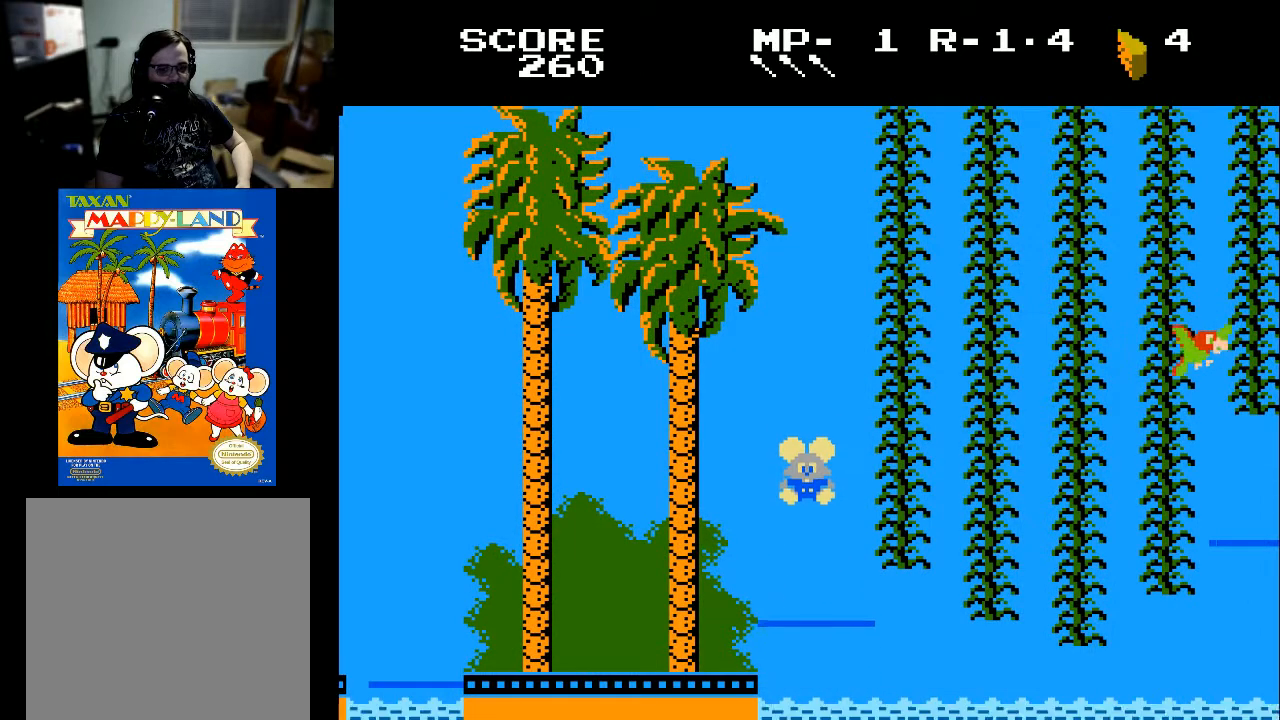
{"buttons": [], "left_stick": "center", "right_stick": "center", "events": [[200, "DPAD_RIGHT", "down"], [433, "DPAD_RIGHT", "up"]]}
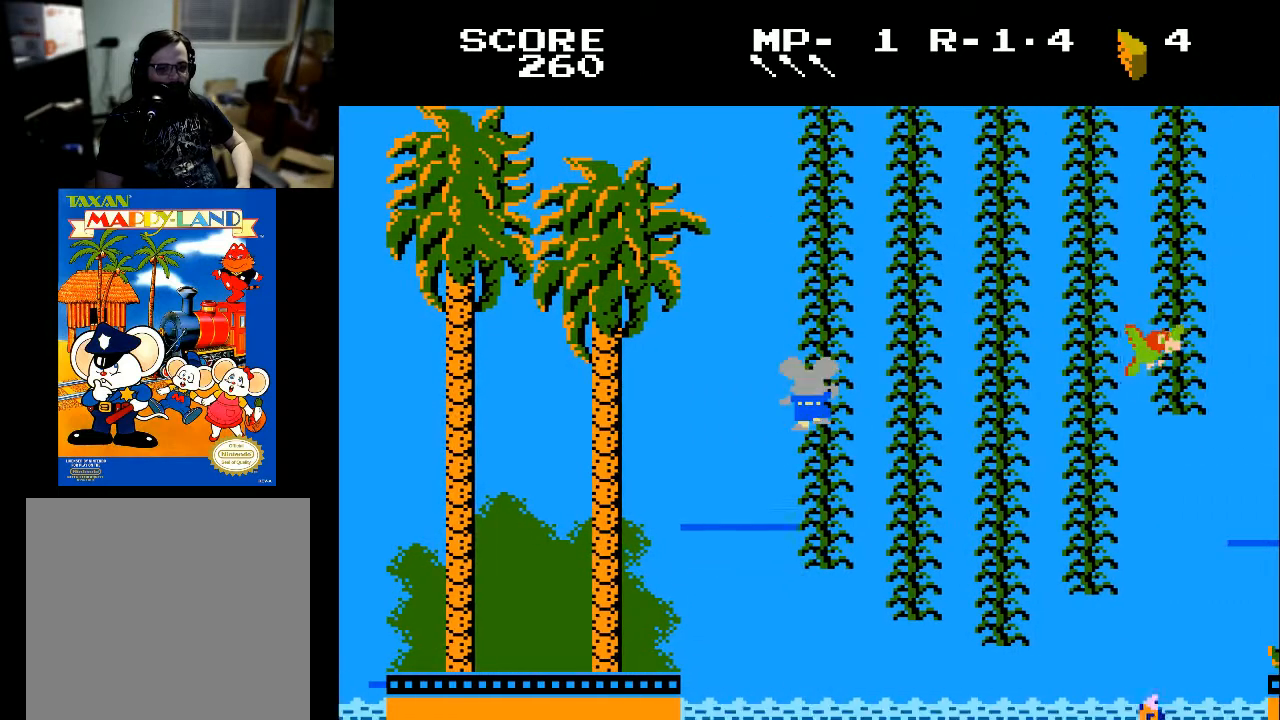
{"buttons": ["DPAD_RIGHT"], "left_stick": "center", "right_stick": "center", "events": [[167, "DPAD_UP", "down"], [333, "DPAD_UP", "up"], [433, "DPAD_RIGHT", "down"]]}
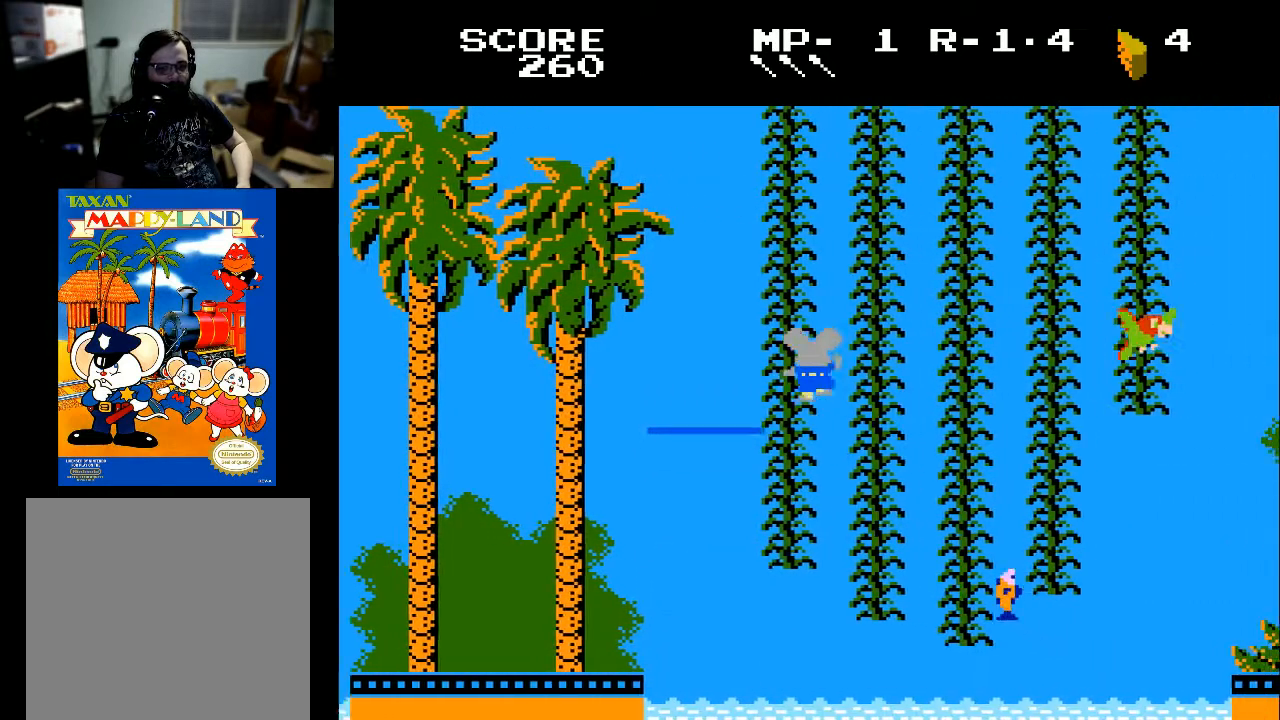
{"buttons": ["DPAD_RIGHT"], "left_stick": "center", "right_stick": "center", "events": []}
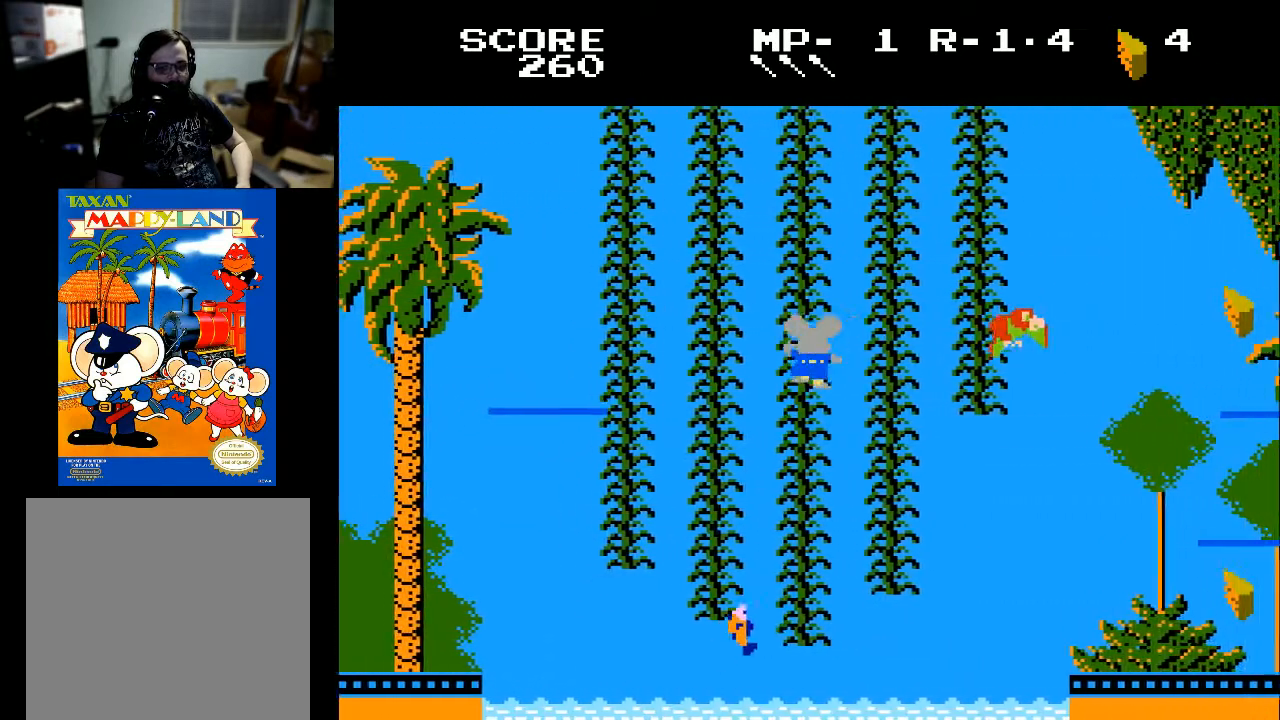
{"buttons": [], "left_stick": "center", "right_stick": "center", "events": [[333, "DPAD_RIGHT", "up"]]}
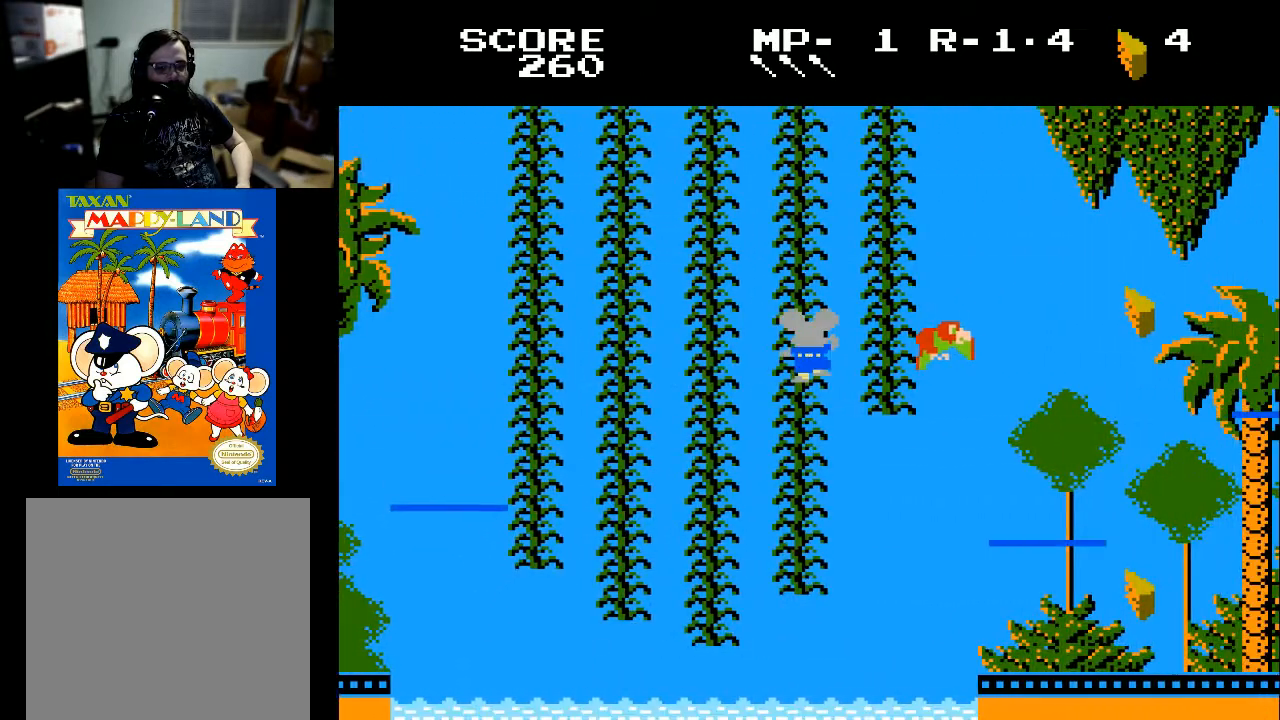
{"buttons": [], "left_stick": "center", "right_stick": "center", "events": []}
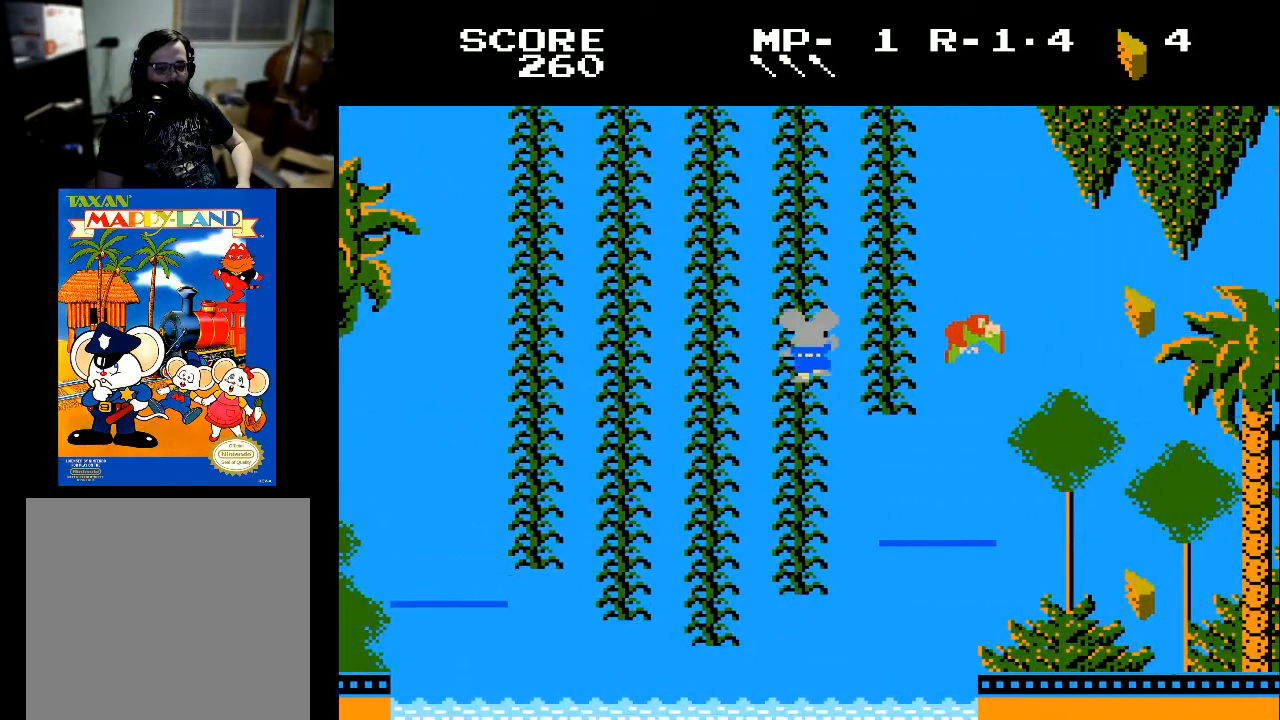
{"buttons": [], "left_stick": "center", "right_stick": "center", "events": [[300, "DPAD_DOWN", "down"], [467, "DPAD_DOWN", "up"]]}
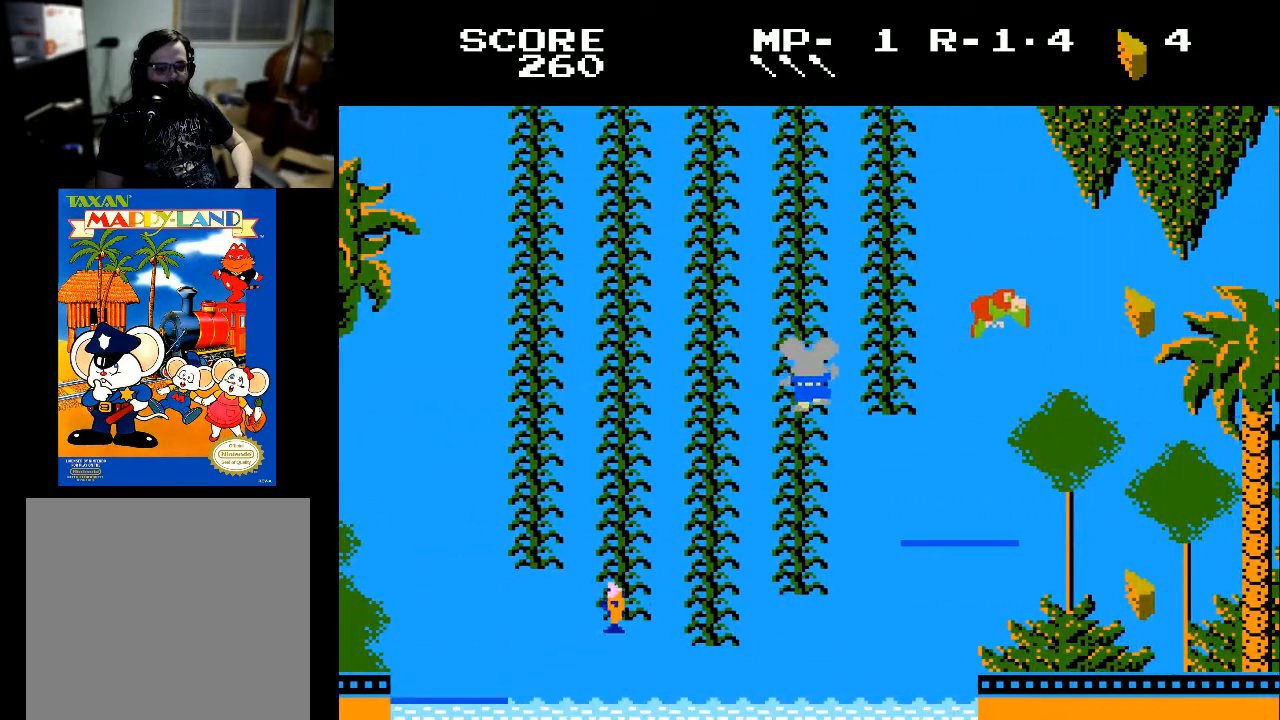
{"buttons": [], "left_stick": "center", "right_stick": "center", "events": []}
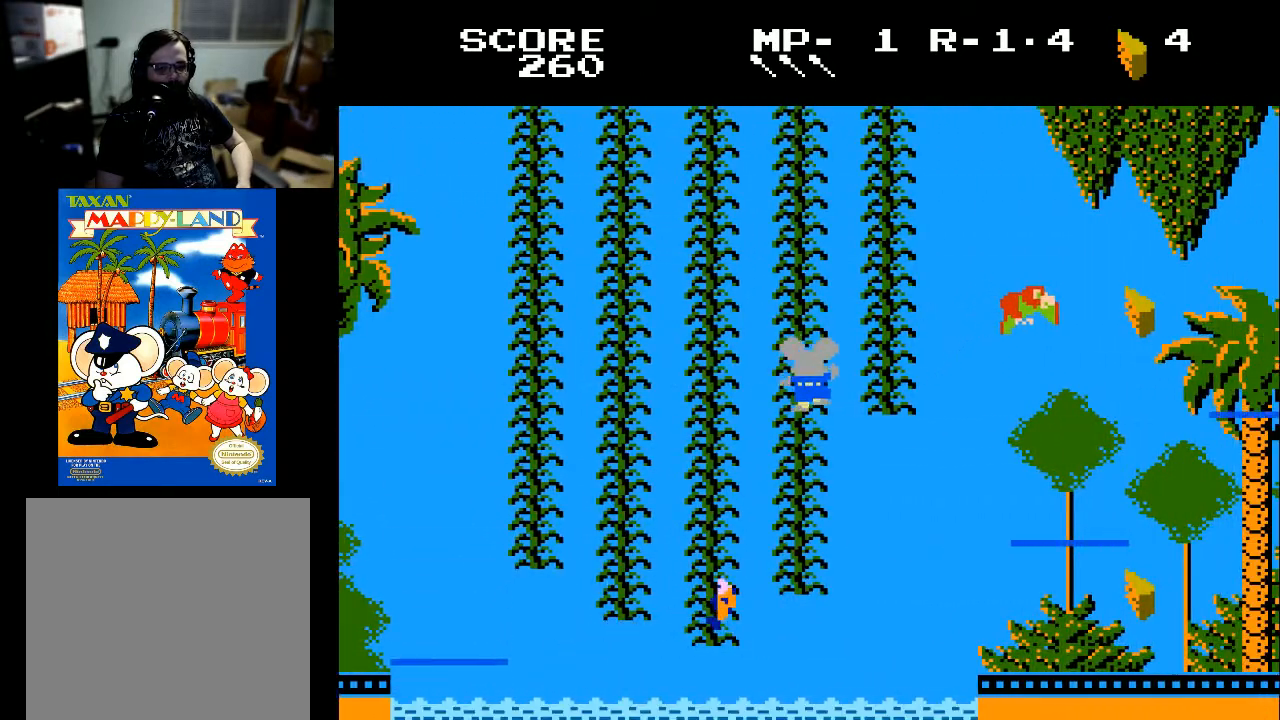
{"buttons": ["DPAD_RIGHT"], "left_stick": "center", "right_stick": "center", "events": [[500, "DPAD_RIGHT", "down"]]}
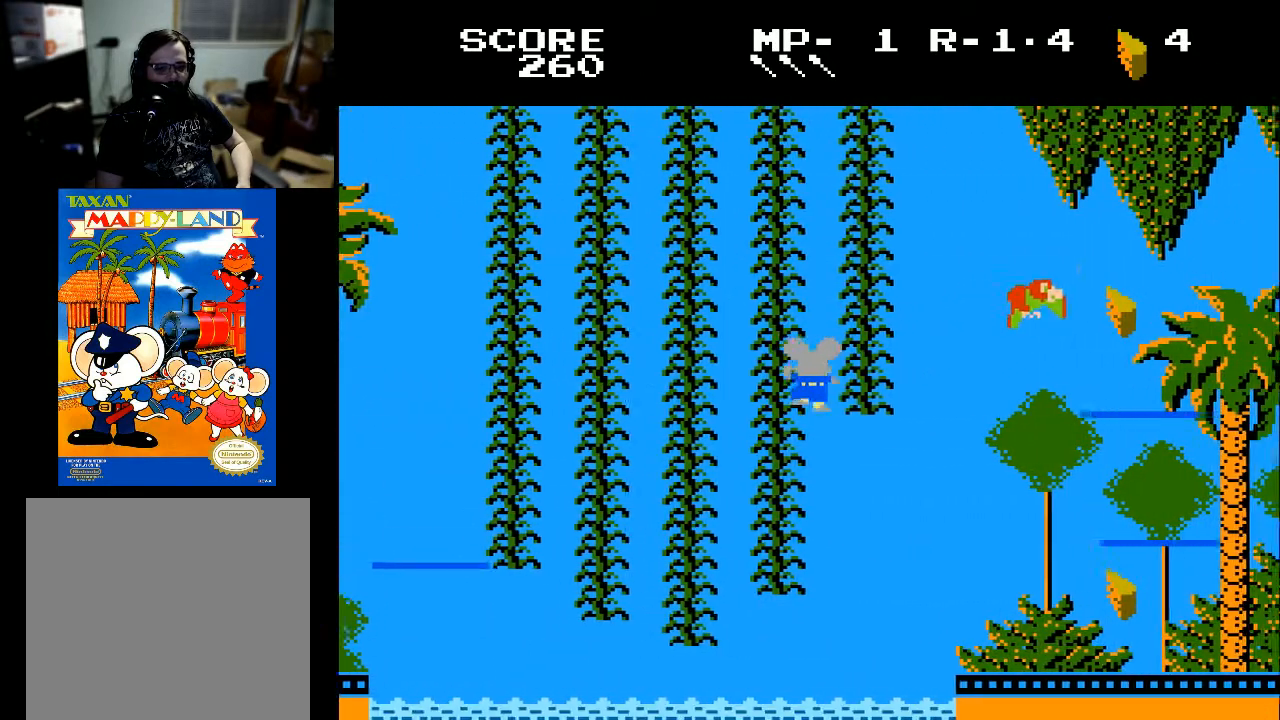
{"buttons": [], "left_stick": "center", "right_stick": "center", "events": [[133, "DPAD_RIGHT", "up"]]}
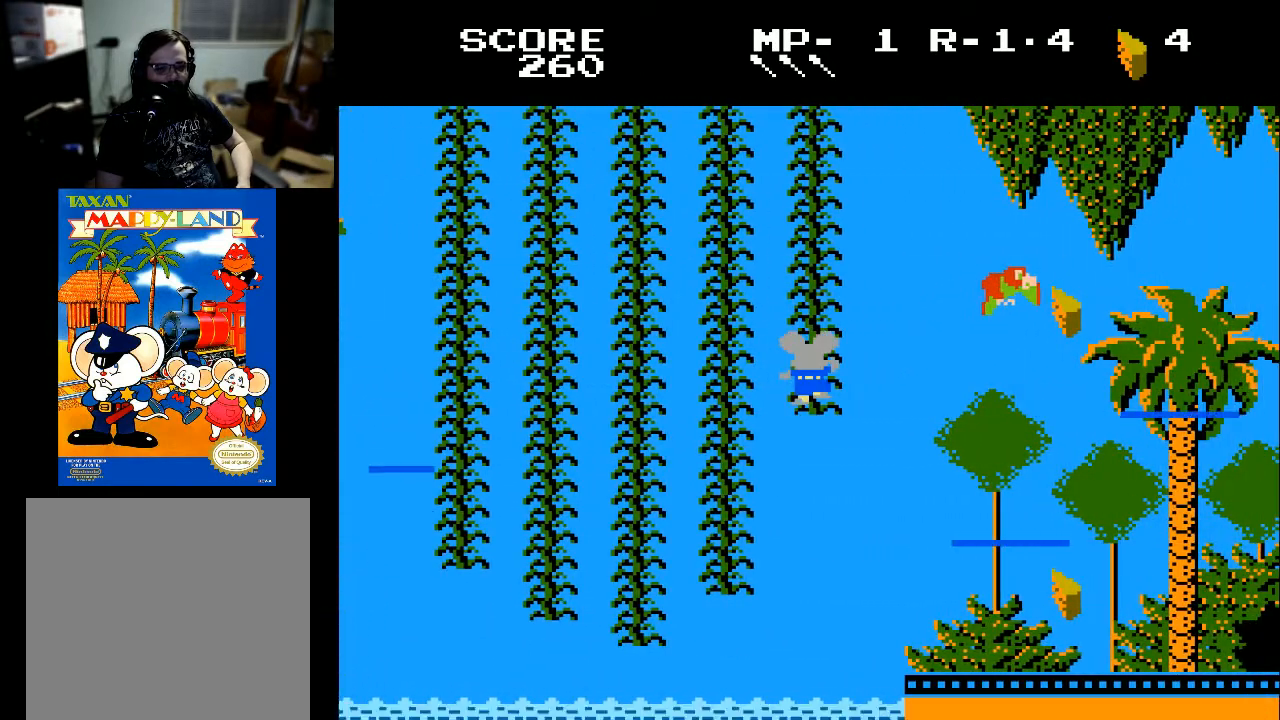
{"buttons": ["DPAD_RIGHT"], "left_stick": "center", "right_stick": "center", "events": [[500, "DPAD_RIGHT", "down"]]}
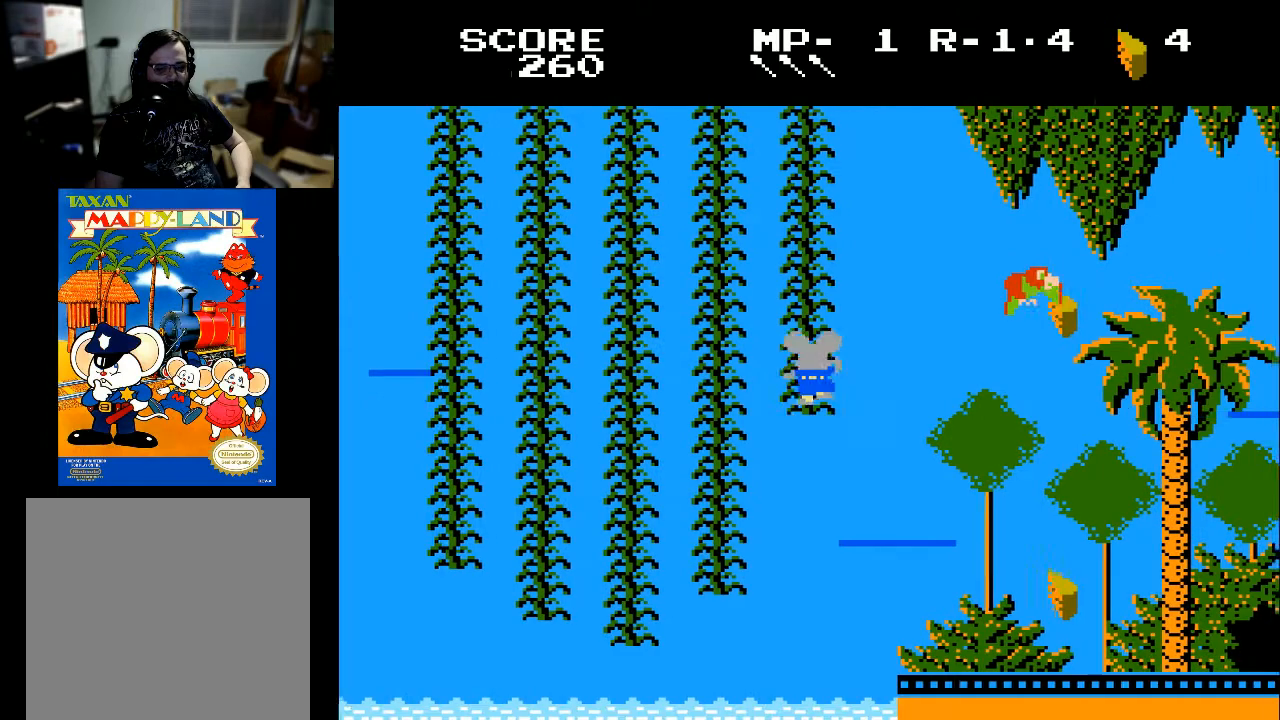
{"buttons": [], "left_stick": "center", "right_stick": "center", "events": [[200, "DPAD_RIGHT", "up"]]}
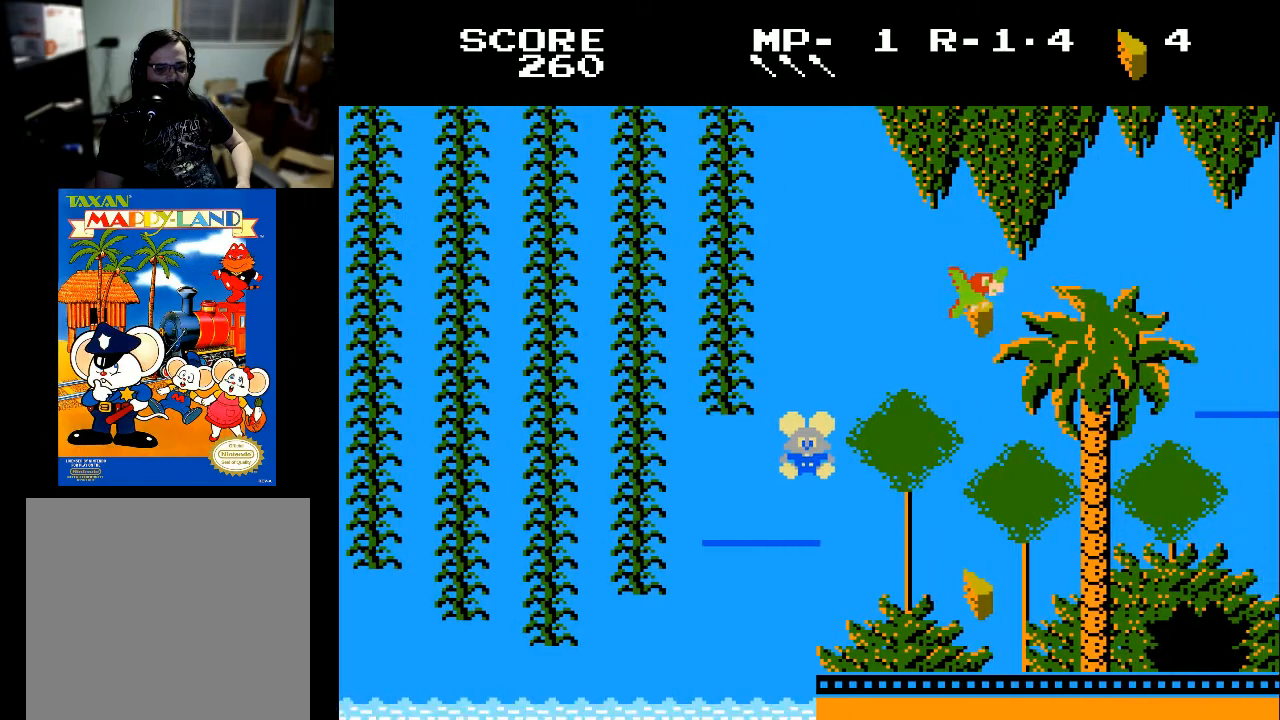
{"buttons": [], "left_stick": "center", "right_stick": "center", "events": []}
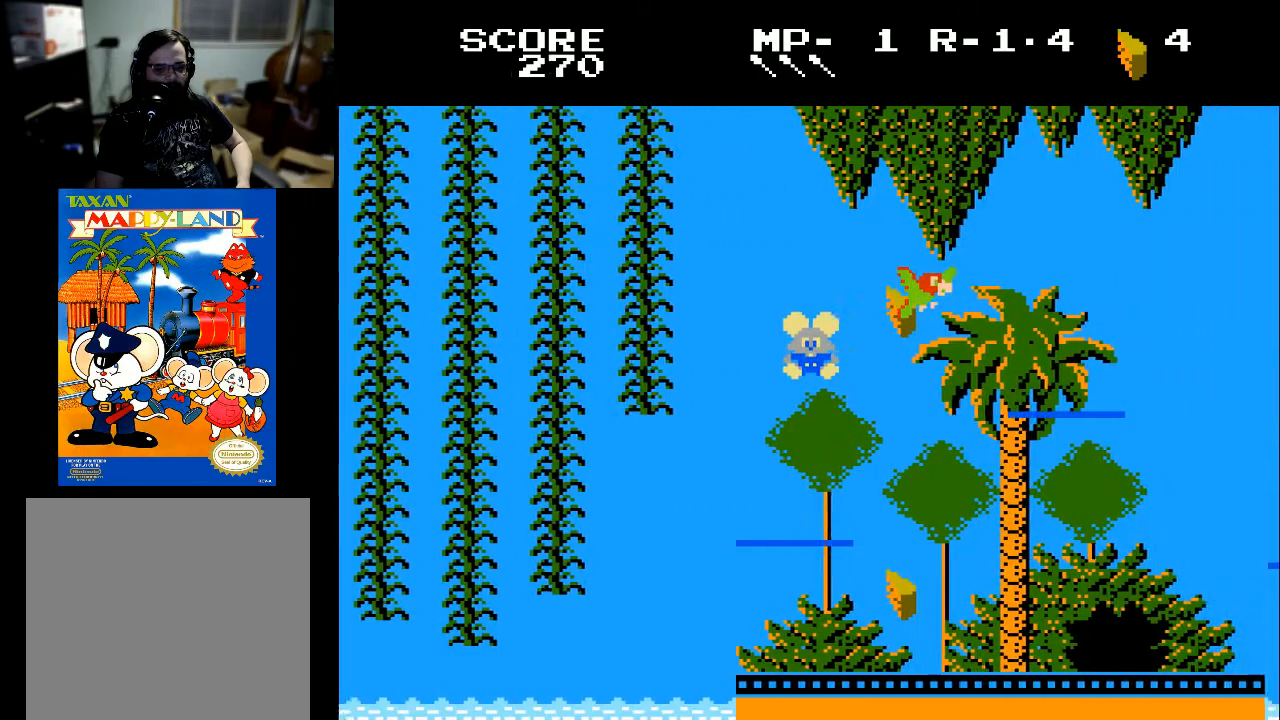
{"buttons": ["DPAD_LEFT"], "left_stick": "center", "right_stick": "center", "events": [[500, "DPAD_LEFT", "down"]]}
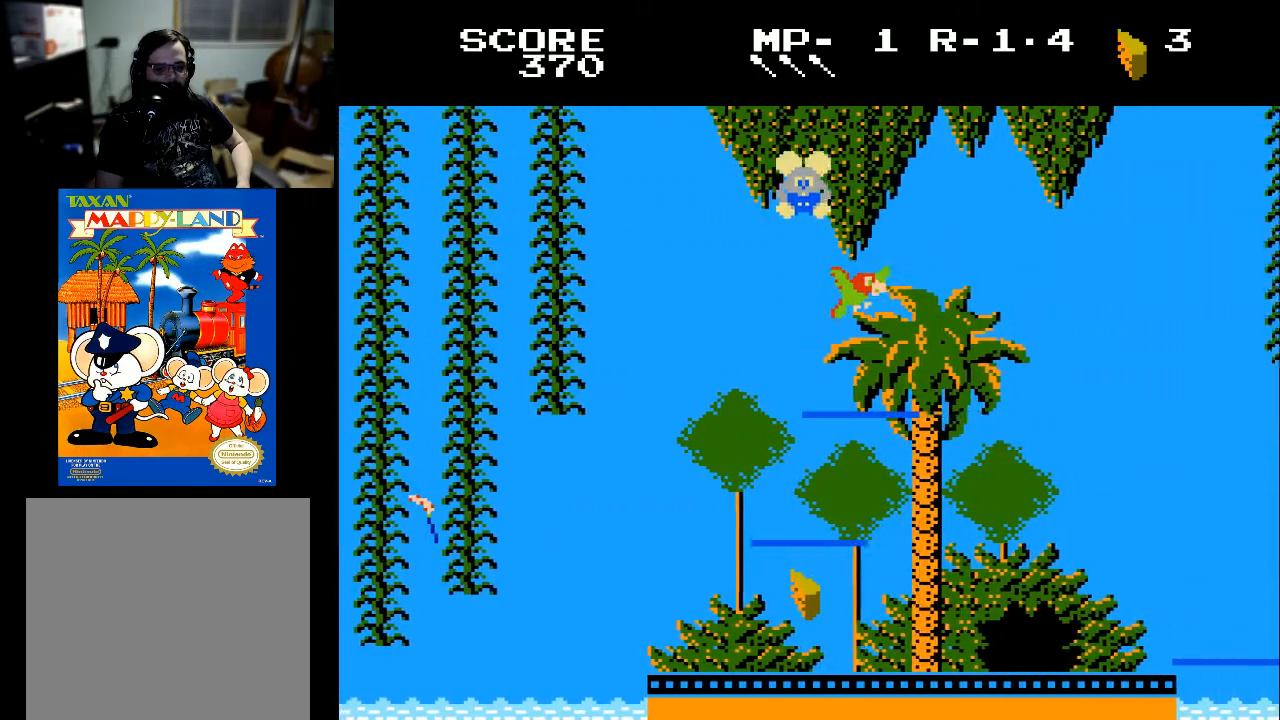
{"buttons": ["DPAD_RIGHT"], "left_stick": "center", "right_stick": "center", "events": [[333, "DPAD_LEFT", "up"], [433, "DPAD_RIGHT", "down"]]}
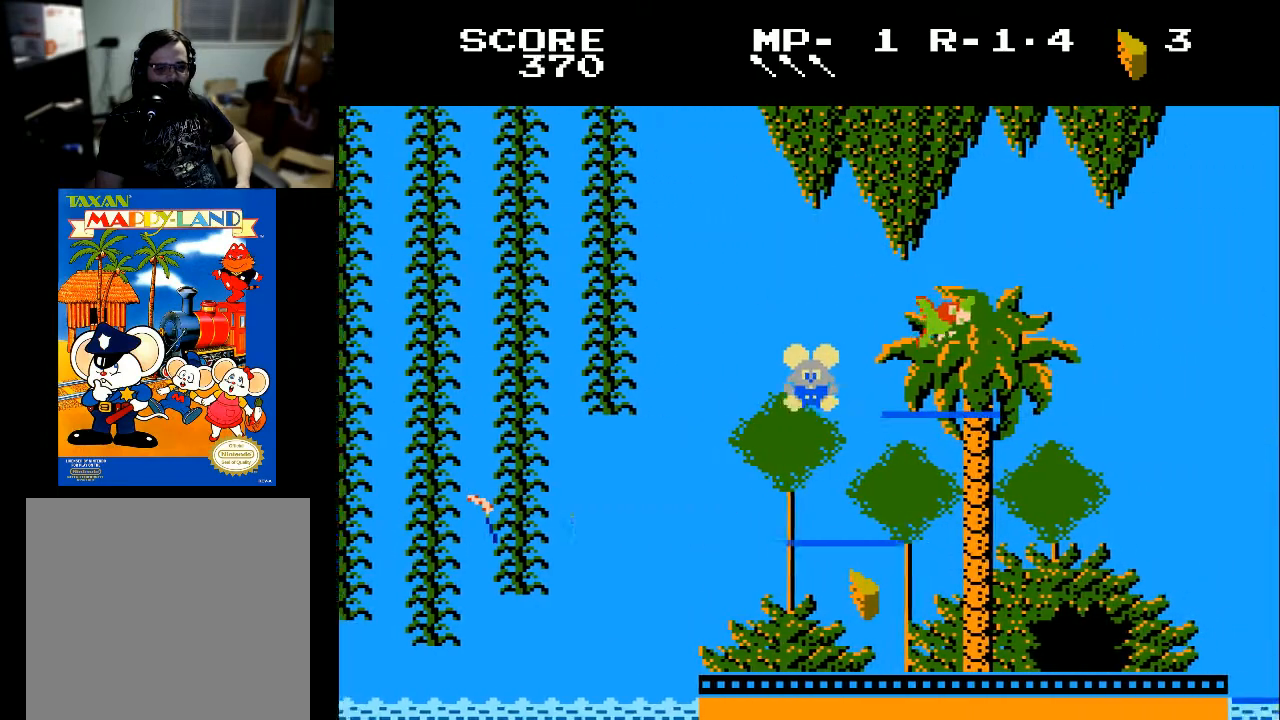
{"buttons": [], "left_stick": "center", "right_stick": "center", "events": [[33, "DPAD_RIGHT", "up"], [400, "DPAD_RIGHT", "down"], [500, "DPAD_RIGHT", "up"]]}
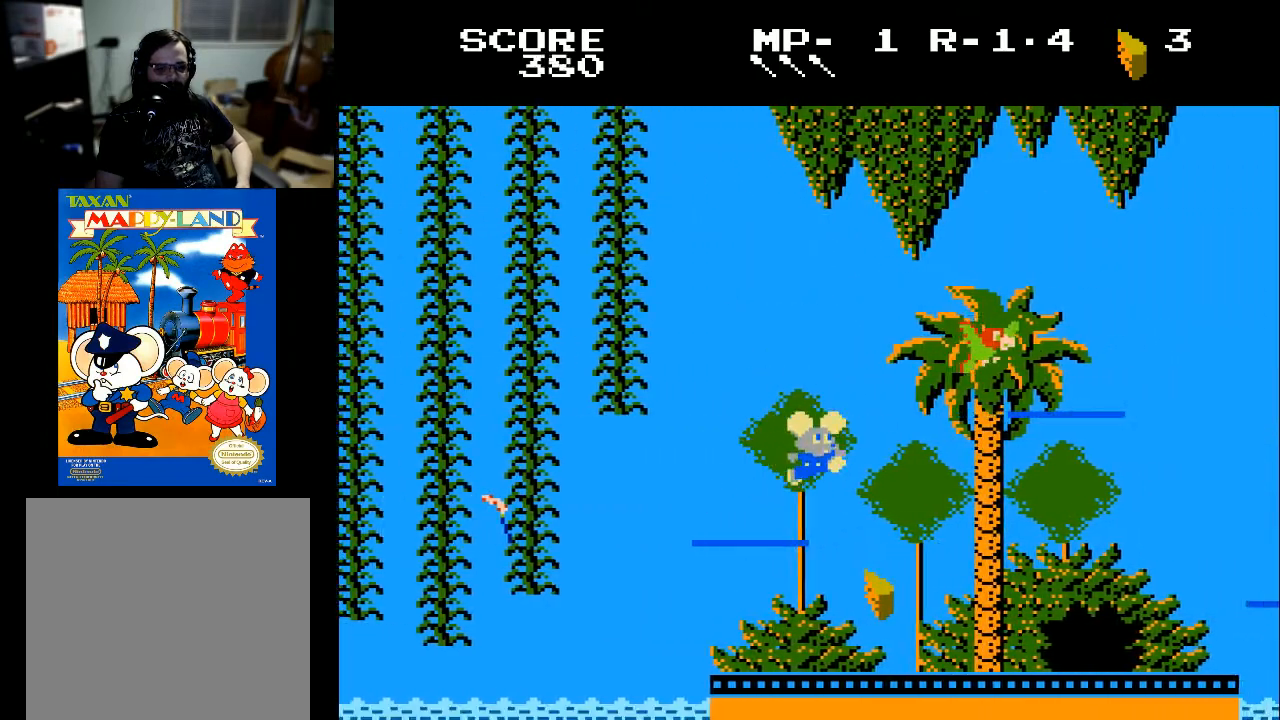
{"buttons": ["DPAD_RIGHT"], "left_stick": "center", "right_stick": "center", "events": [[200, "DPAD_LEFT", "down"], [300, "DPAD_LEFT", "up"], [400, "DPAD_RIGHT", "down"]]}
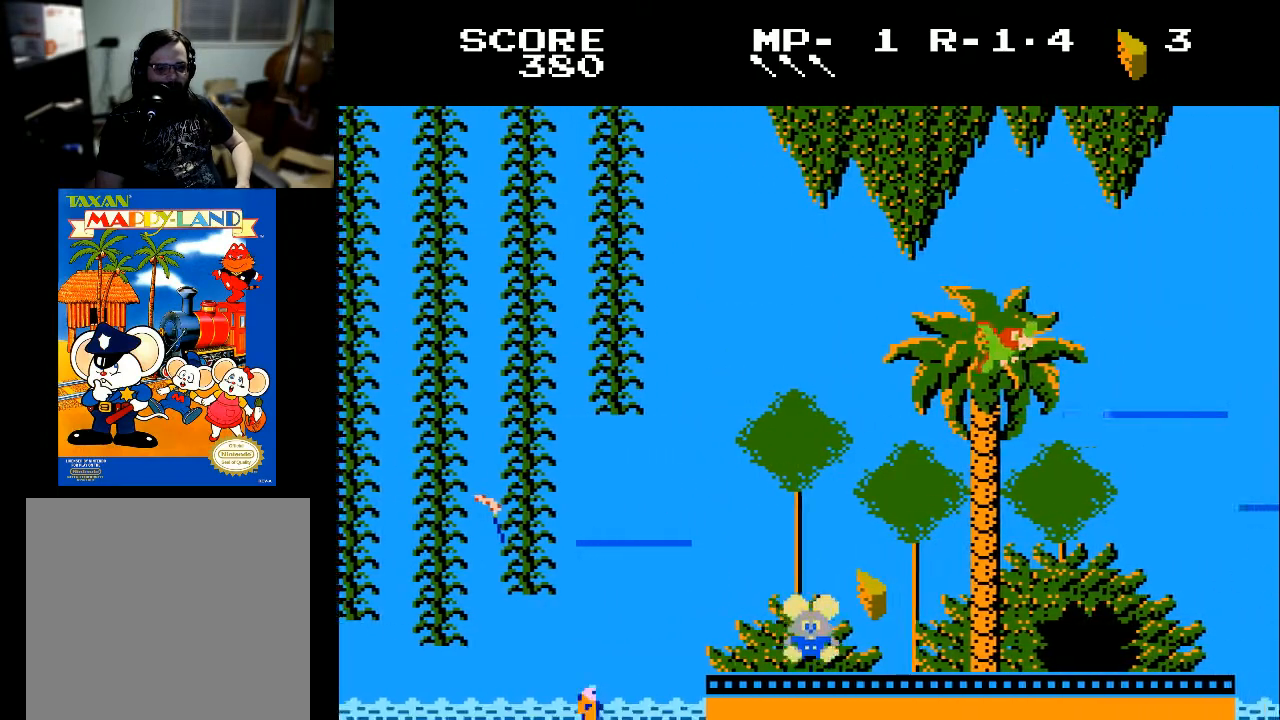
{"buttons": ["DPAD_RIGHT"], "left_stick": "center", "right_stick": "center", "events": [[167, "DPAD_RIGHT", "up"], [367, "DPAD_RIGHT", "down"], [367, "X", "down"], [467, "X", "up"]]}
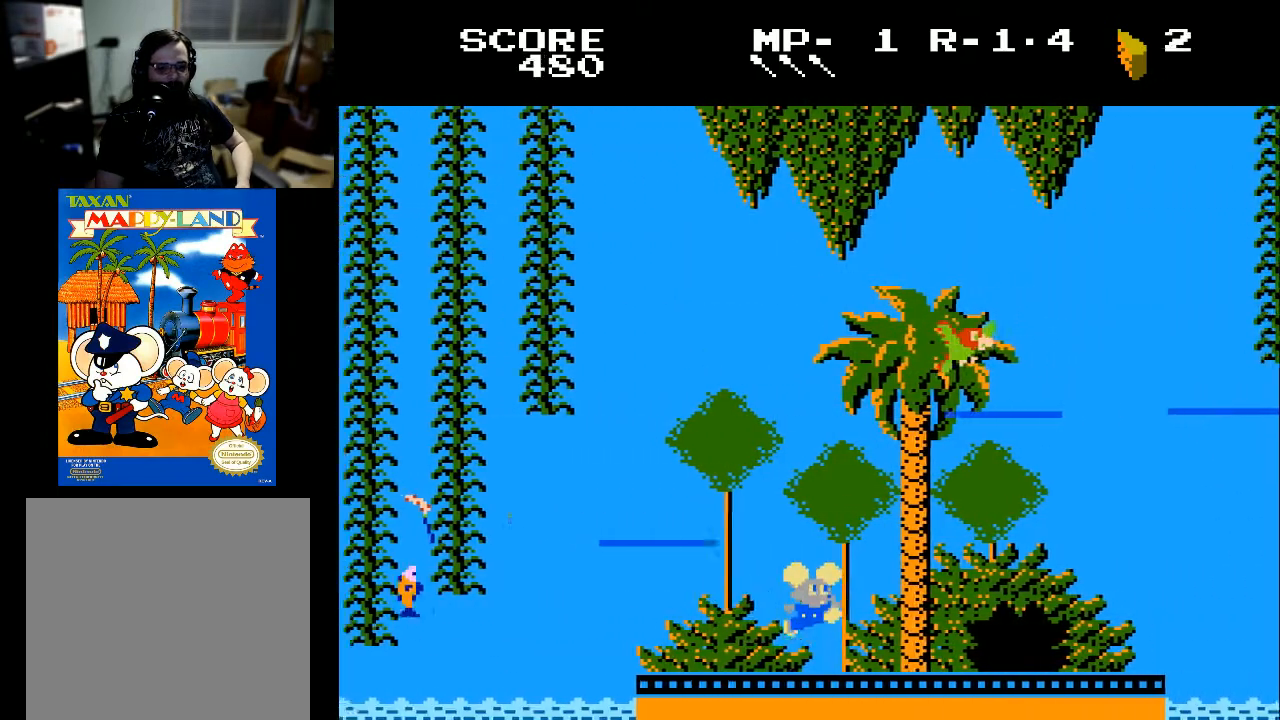
{"buttons": ["DPAD_RIGHT"], "left_stick": "center", "right_stick": "center", "events": []}
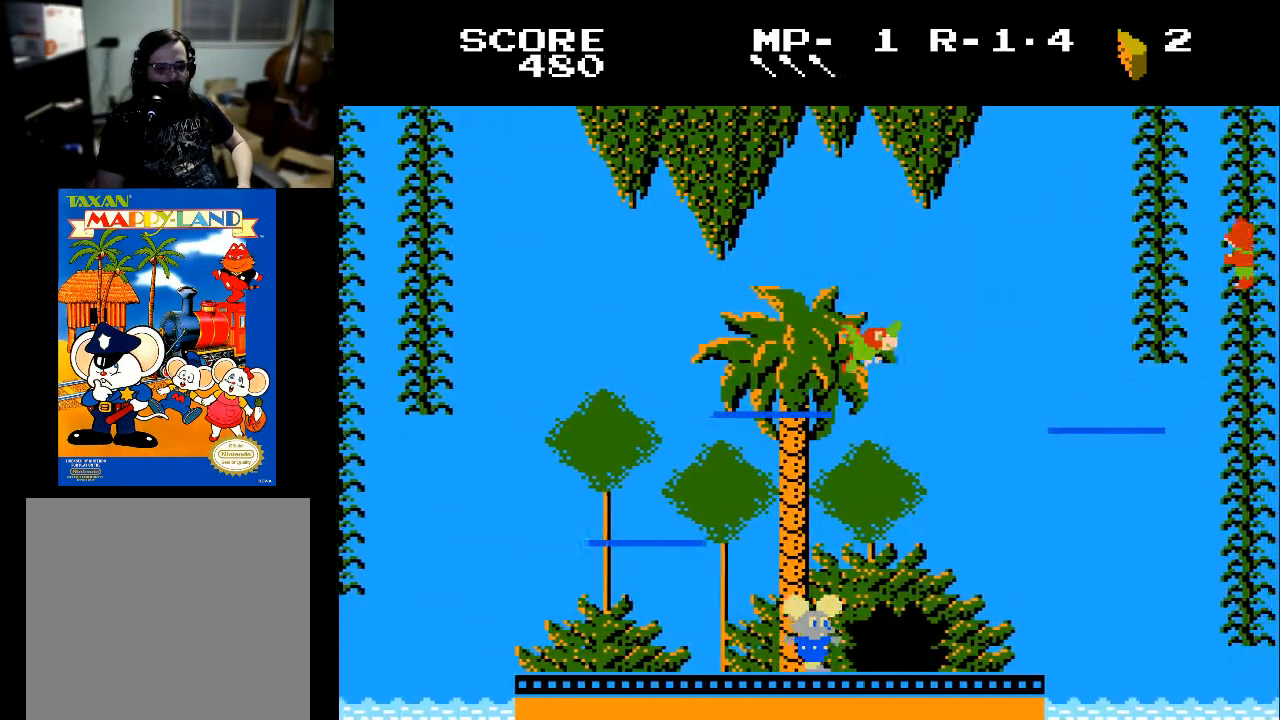
{"buttons": ["DPAD_RIGHT"], "left_stick": "center", "right_stick": "center", "events": []}
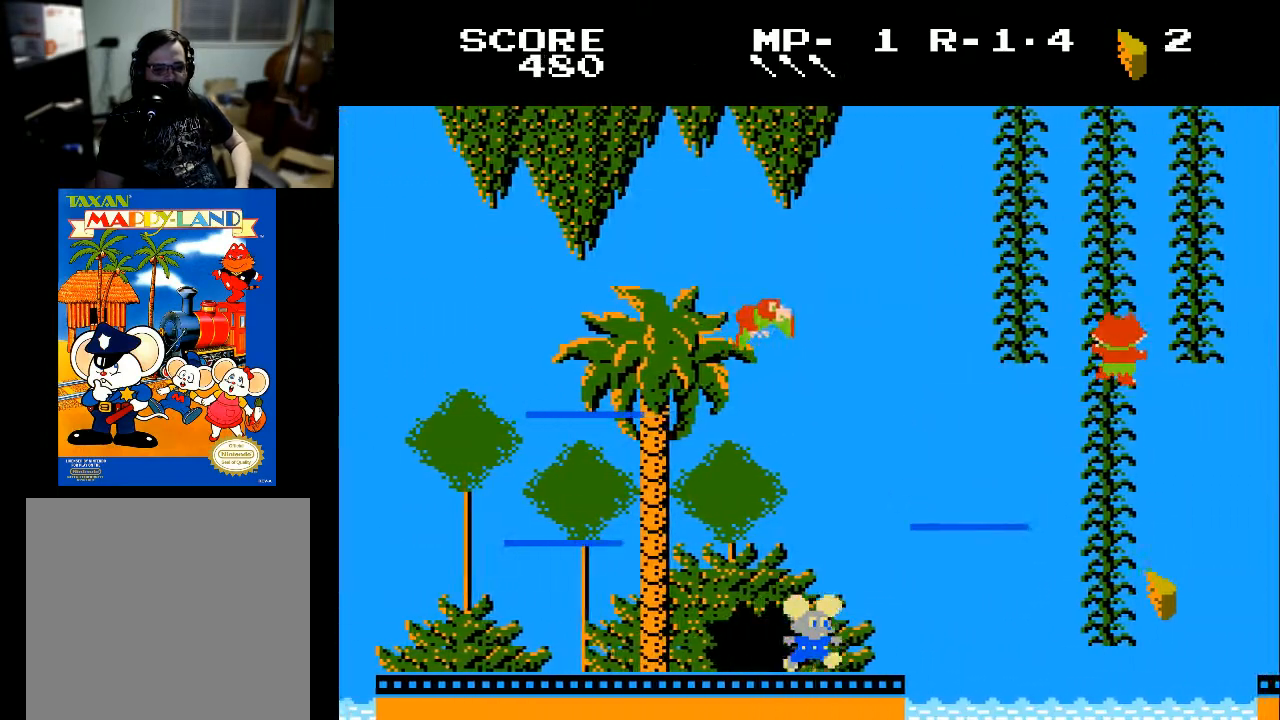
{"buttons": [], "left_stick": "center", "right_stick": "center", "events": [[133, "DPAD_RIGHT", "up"]]}
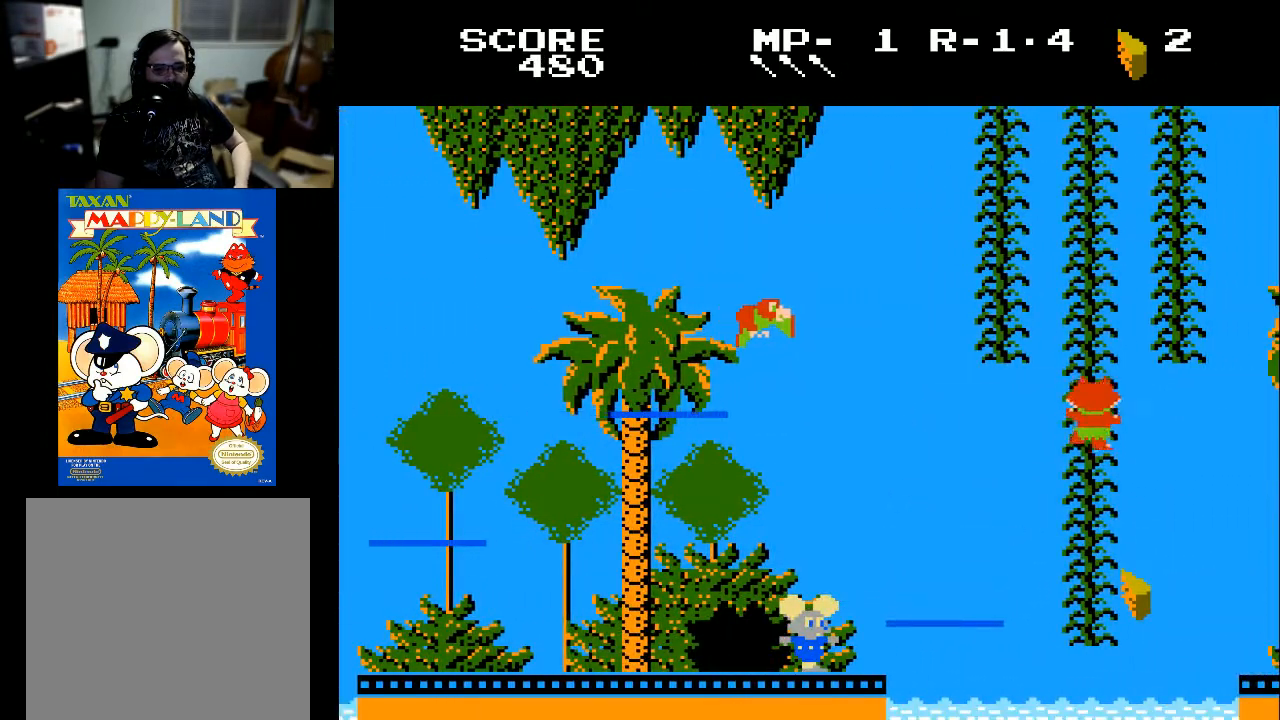
{"buttons": ["DPAD_RIGHT"], "left_stick": "center", "right_stick": "center", "events": [[33, "DPAD_RIGHT", "down"], [167, "DPAD_RIGHT", "up"], [300, "DPAD_RIGHT", "down"], [367, "X", "down"], [500, "X", "up"]]}